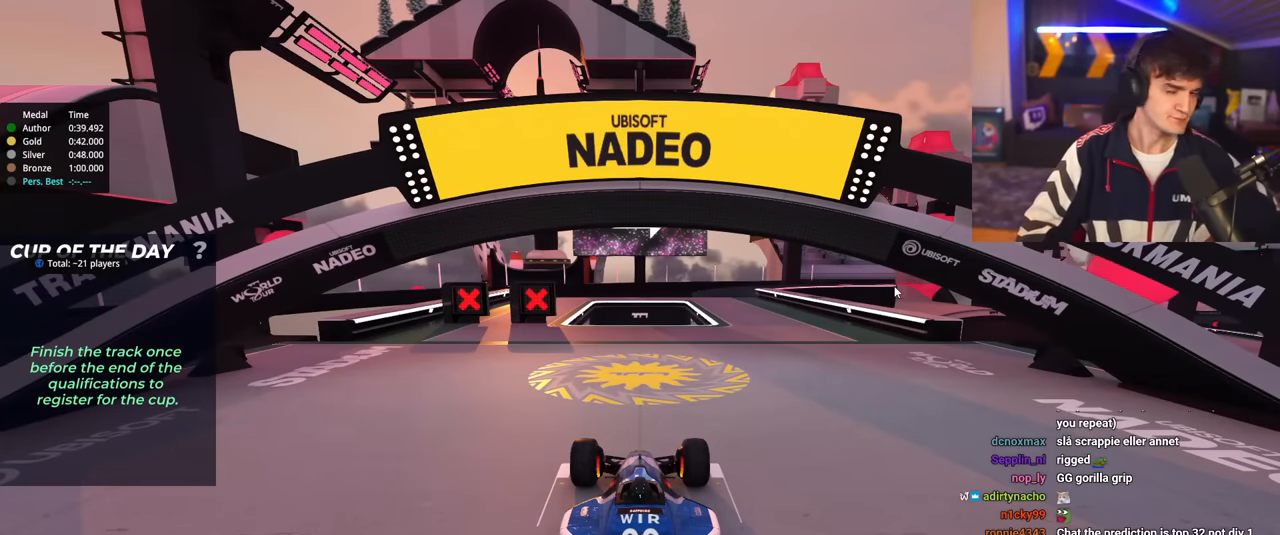
Gameplay with keyboard; each line is a JSON object with the keys held at the frame after it. "events" lists presses ("down") and releases ("up") of "brake", "down", "left", "right" and "up" between this image and that frame as [ms after this image, input, new state], when the widget could be followed in between. No other keys are recorded. Mouse input is not recorded. Key names are as the overlay labels them; some are game actions (e.g. jump) rather than physical keys.
{"keys": ["up"], "events": [[134, "up", "down"]]}
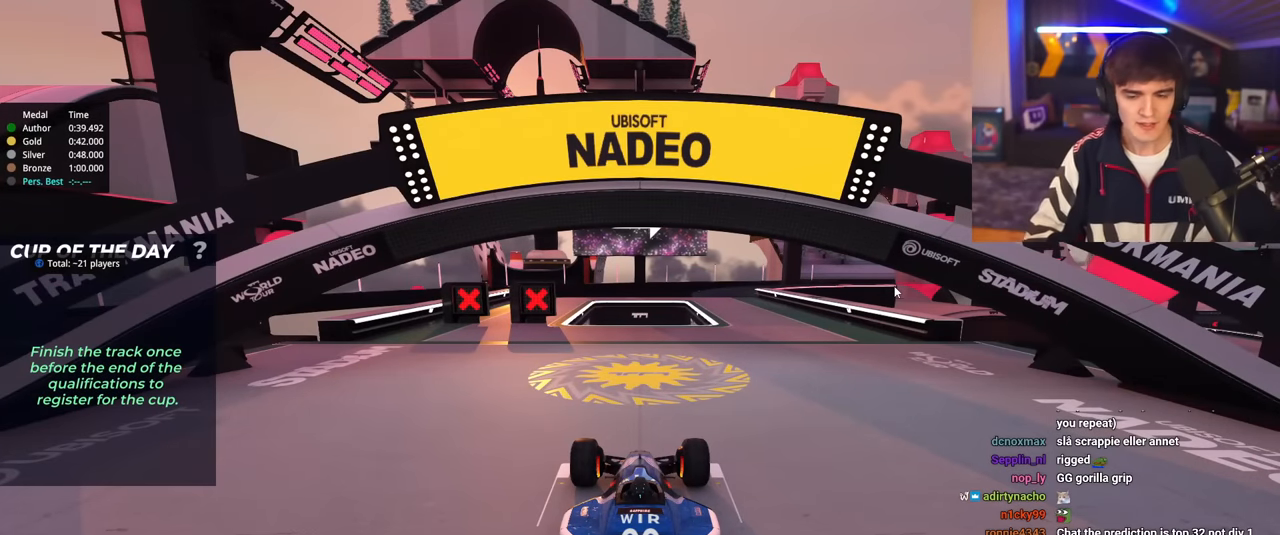
{"keys": ["up"], "events": []}
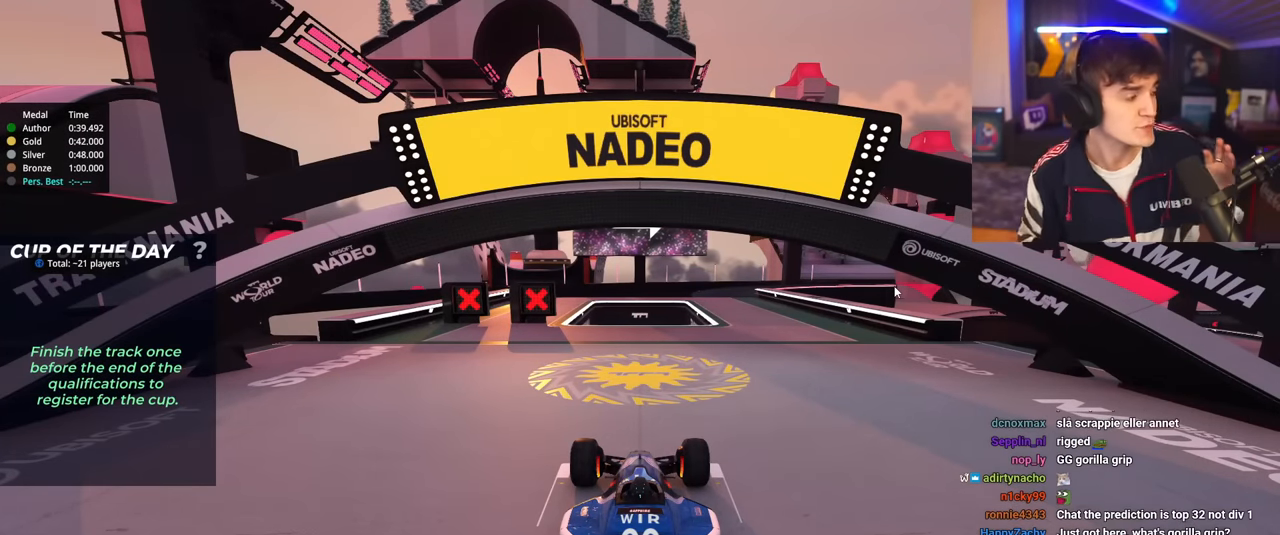
{"keys": ["up"], "events": [[84, "up", "up"], [317, "up", "down"]]}
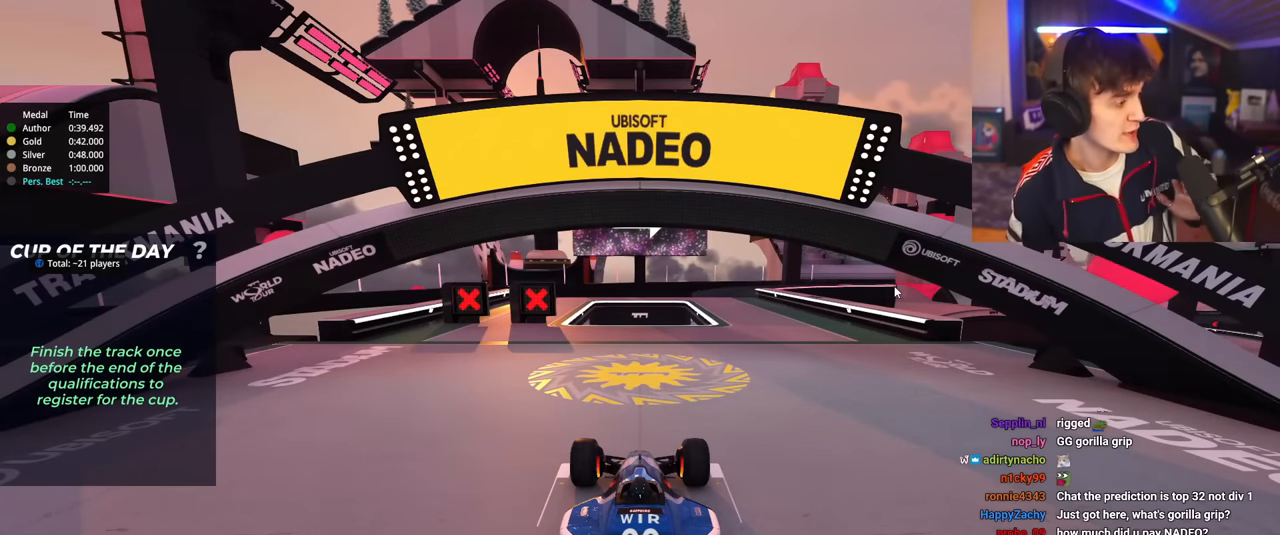
{"keys": ["up"], "events": []}
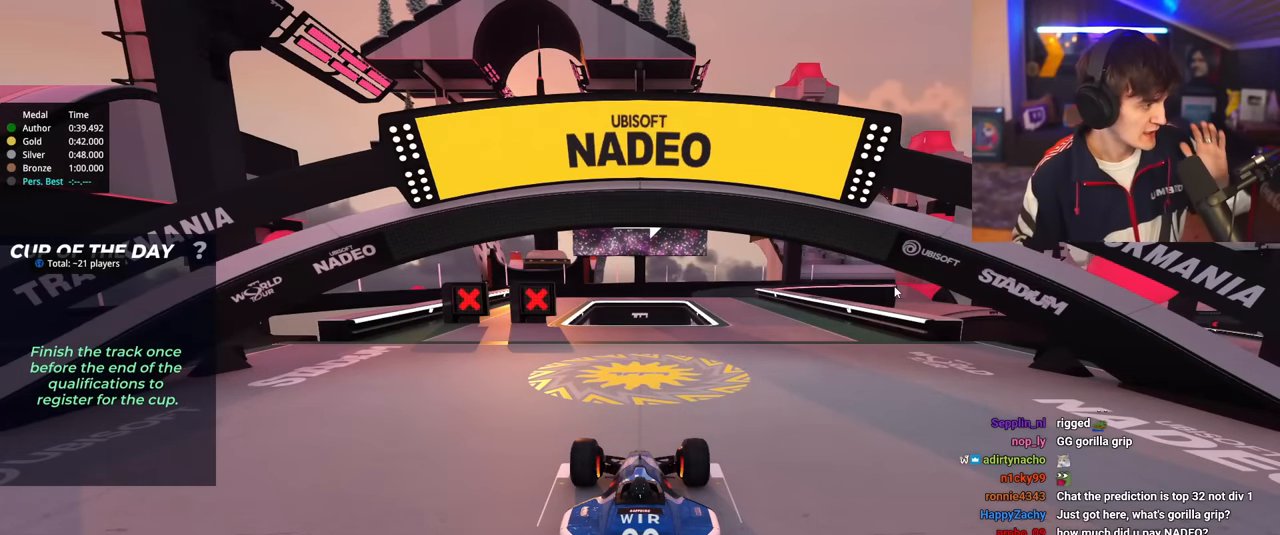
{"keys": [], "events": [[434, "up", "up"]]}